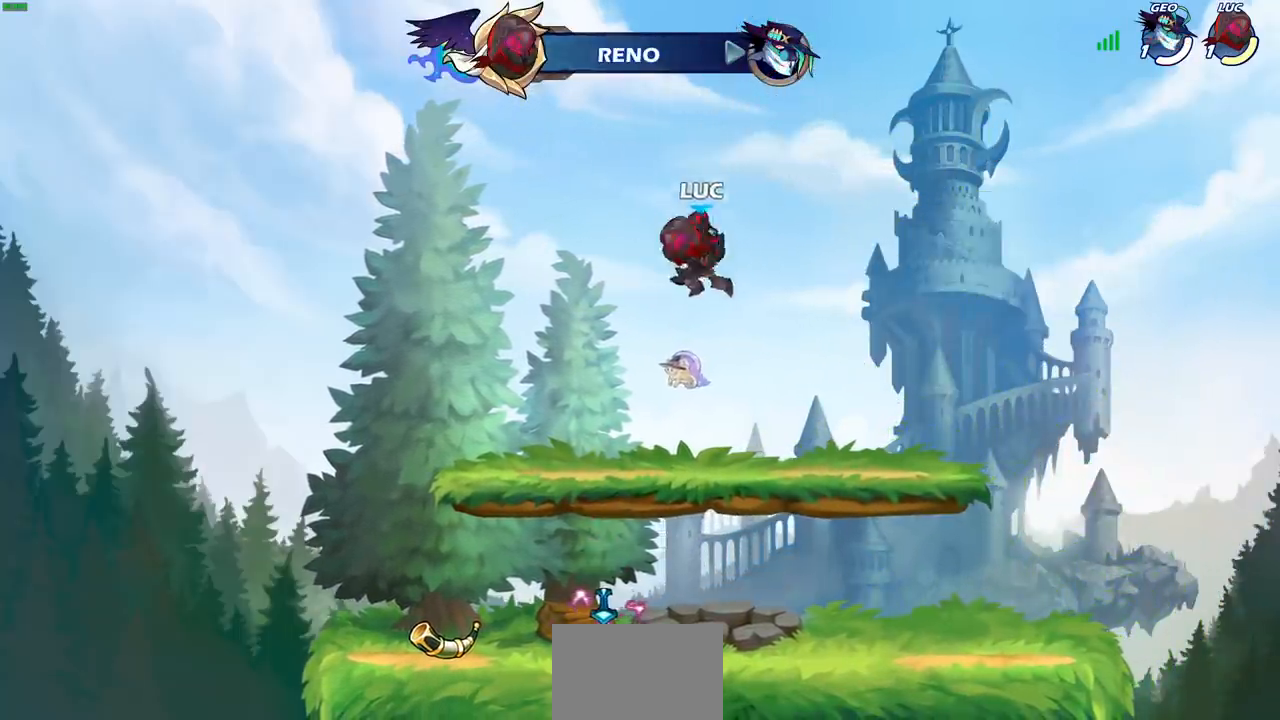
Gameplay with a controller (PlayStation layout); each line is a JSON object with the inputs held at the frame after it. "events" lists button and stick changes between this image and that frame as [ms after this image, input, new state], when the widget could be followed in between.
{"buttons": [], "left_stick": "down-left", "right_stick": "center", "events": [[83, "left_stick", "left"], [233, "left_stick", "down-left"]]}
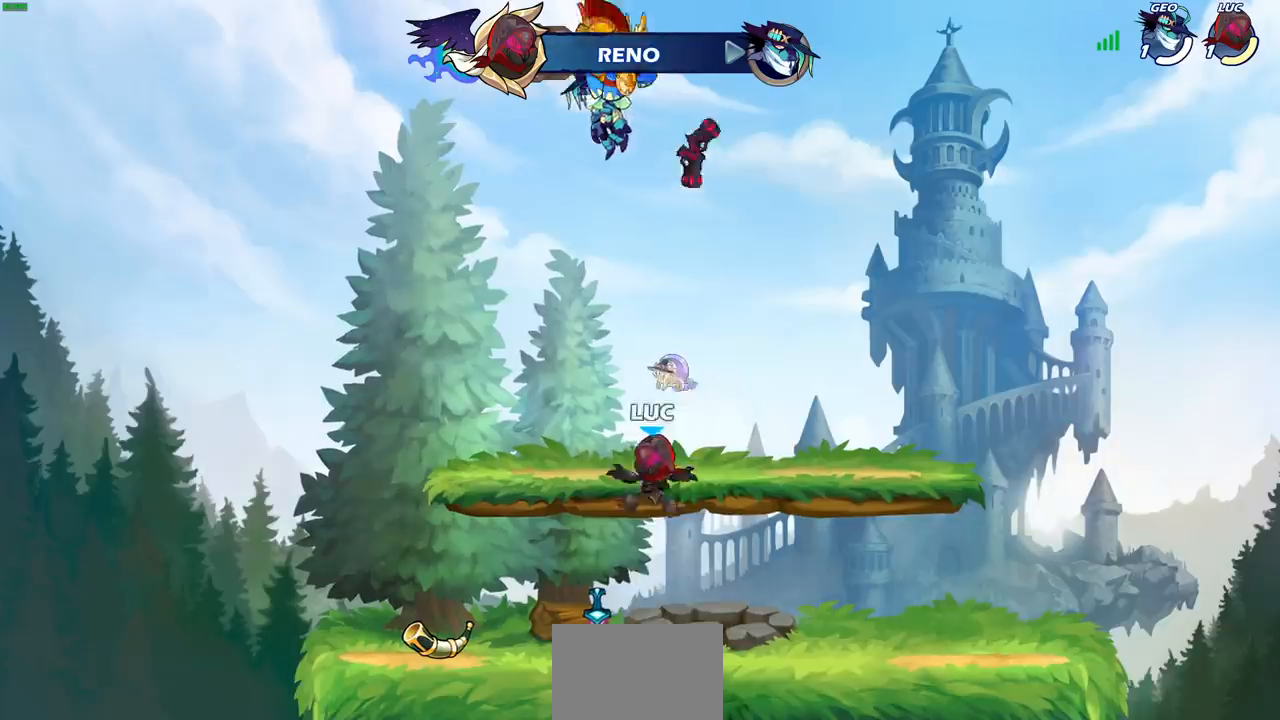
{"buttons": ["CROSS"], "left_stick": "right", "right_stick": "center", "events": [[17, "left_stick", "down"], [200, "left_stick", "right"], [233, "R1", "down"], [250, "CROSS", "down"], [367, "R1", "up"], [383, "CROSS", "up"], [500, "CROSS", "down"]]}
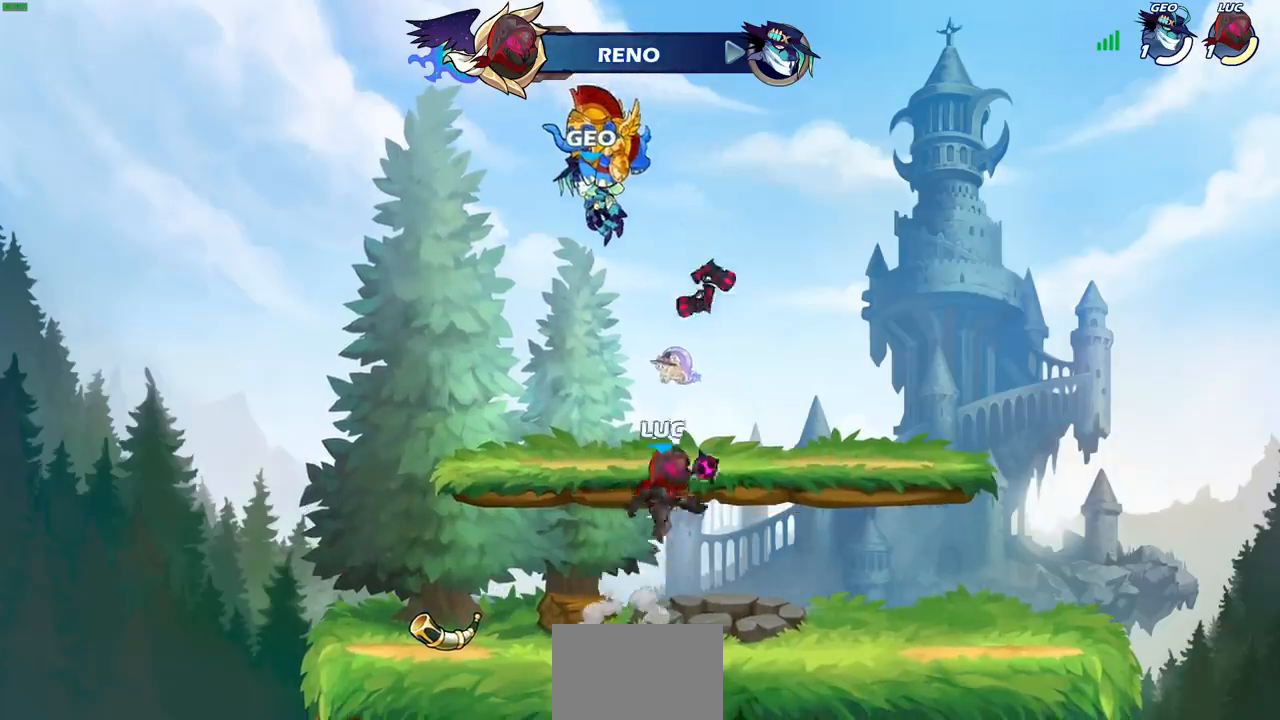
{"buttons": [], "left_stick": "center", "right_stick": "center", "events": [[50, "left_stick", "left"], [117, "CROSS", "up"], [167, "left_stick", "up"], [200, "R1", "down"], [267, "R1", "up"], [383, "left_stick", "center"]]}
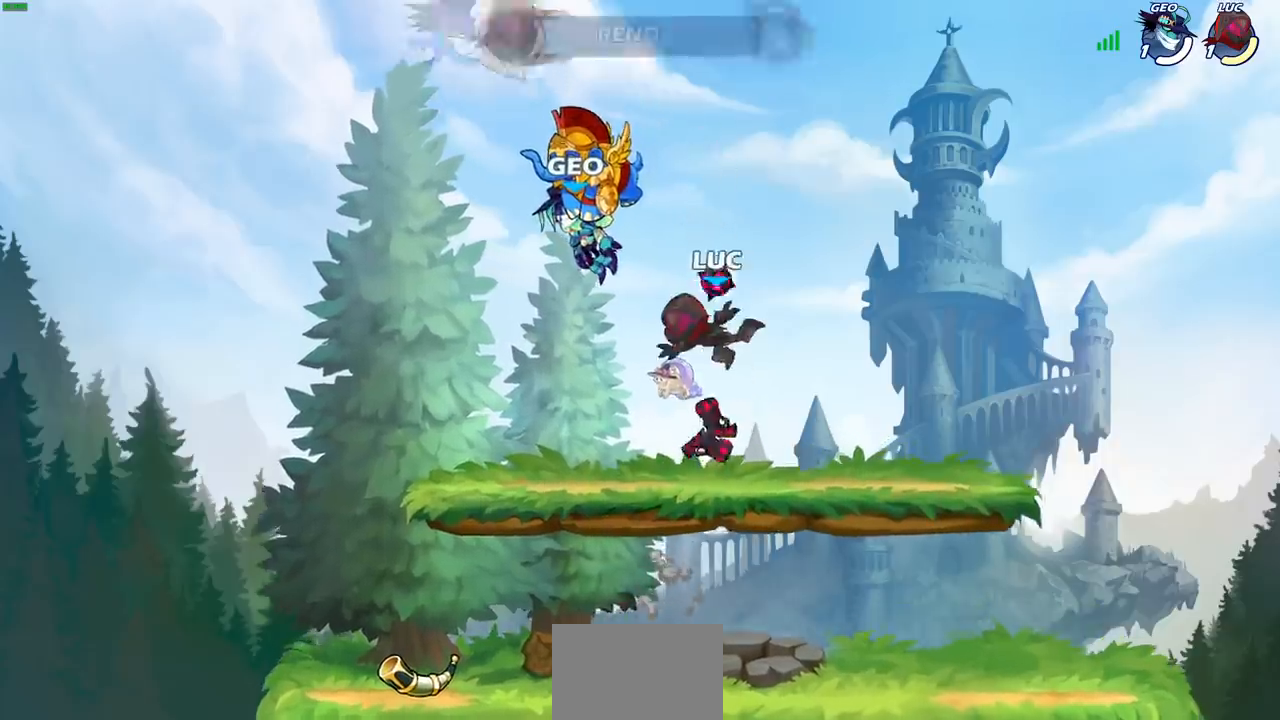
{"buttons": [], "left_stick": "center", "right_stick": "center", "events": [[367, "R1", "down"], [450, "R1", "up"]]}
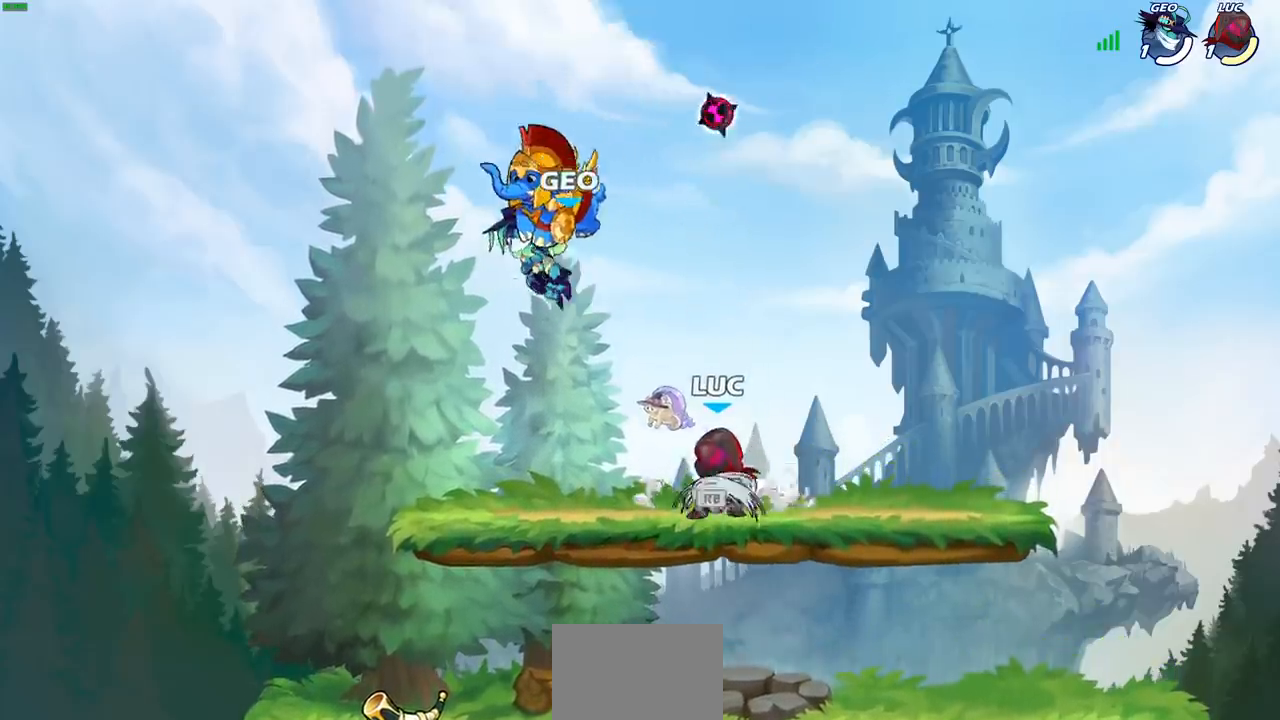
{"buttons": [], "left_stick": "center", "right_stick": "center", "events": []}
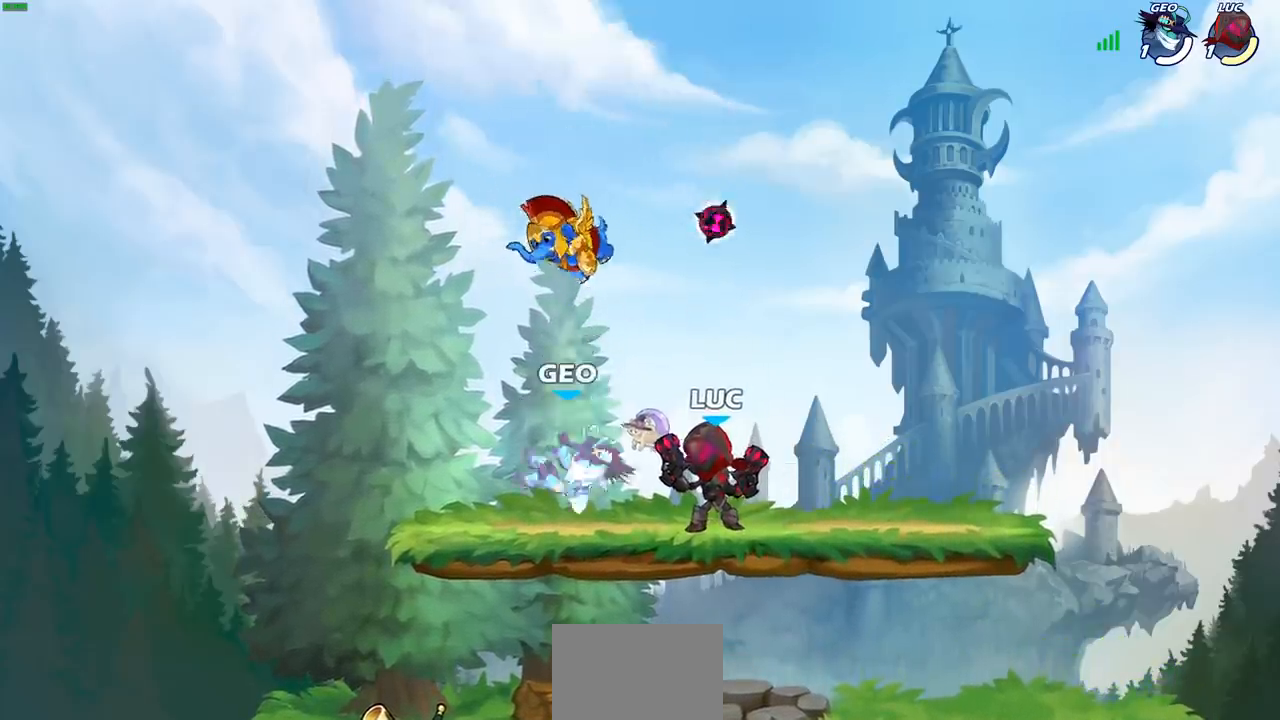
{"buttons": [], "left_stick": "down-right", "right_stick": "center", "events": [[133, "left_stick", "right"], [317, "left_stick", "down-right"]]}
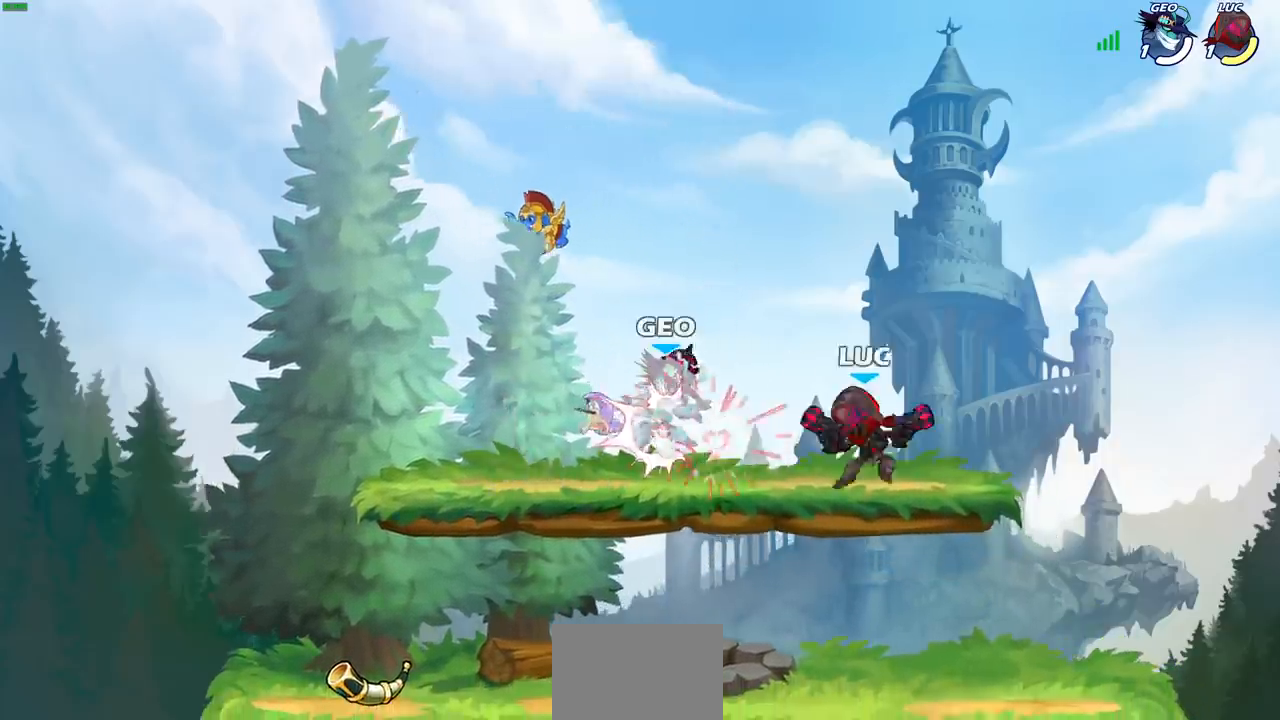
{"buttons": [], "left_stick": "left", "right_stick": "center", "events": [[83, "left_stick", "down-left"], [133, "left_stick", "left"], [367, "R2", "down"], [483, "R2", "up"]]}
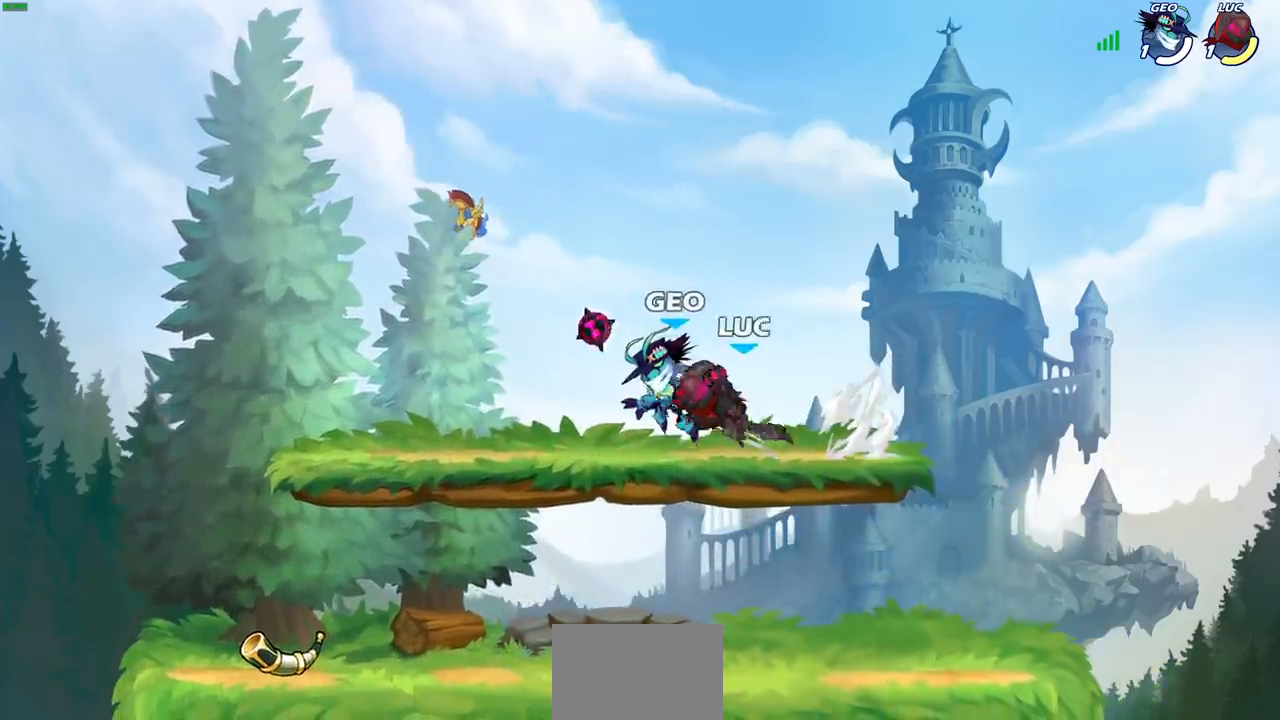
{"buttons": [], "left_stick": "center", "right_stick": "center", "events": [[283, "left_stick", "right"], [350, "SQUARE", "down"], [350, "left_stick", "down"], [400, "SQUARE", "up"], [450, "left_stick", "center"]]}
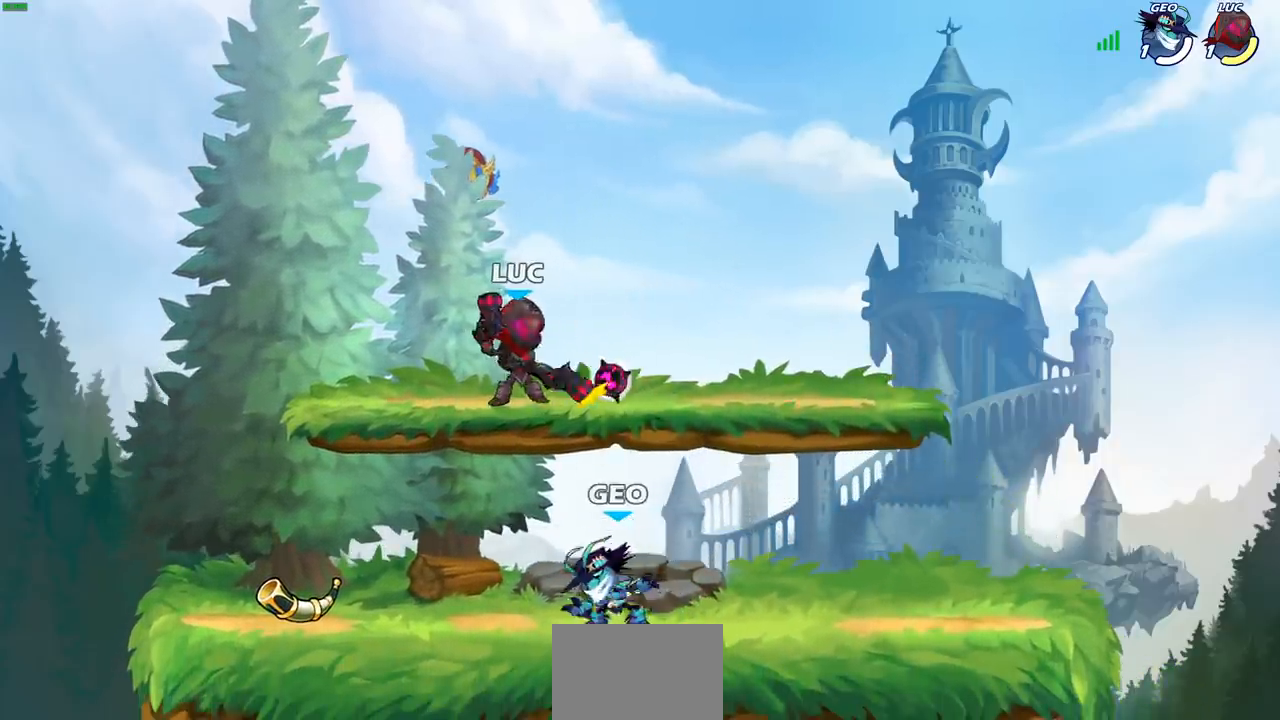
{"buttons": [], "left_stick": "up-left", "right_stick": "center", "events": [[450, "left_stick", "up-left"]]}
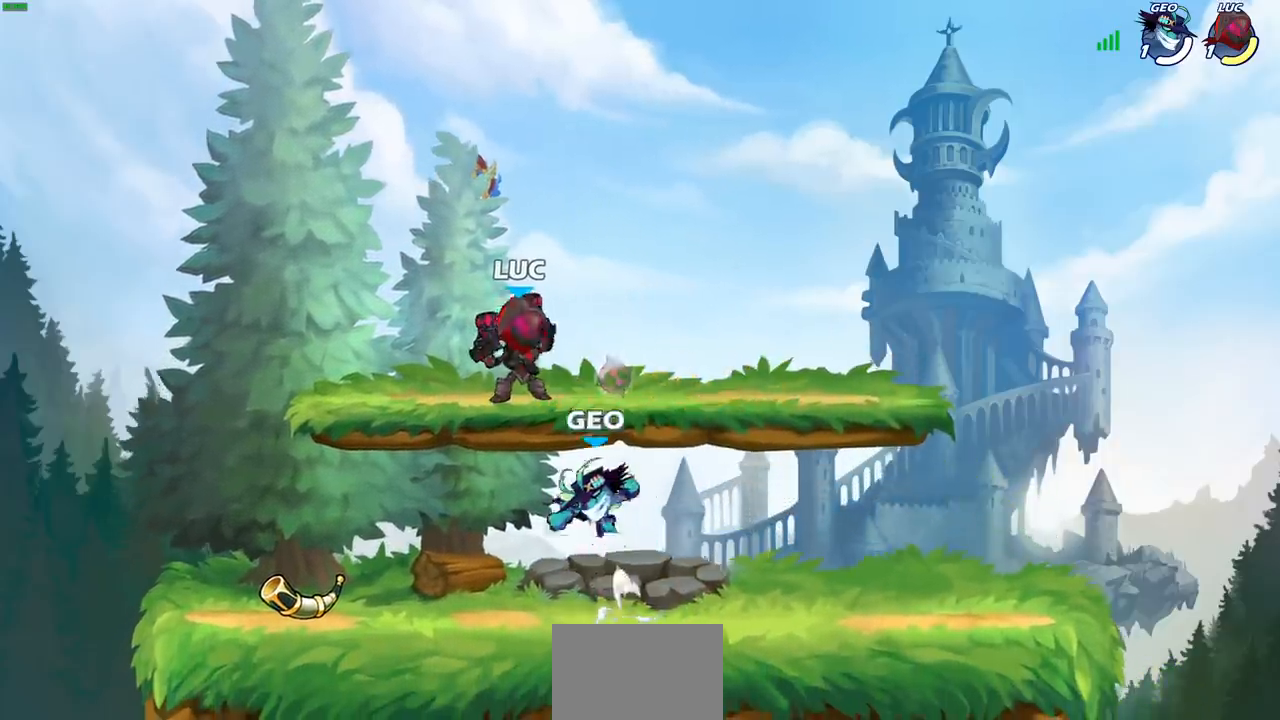
{"buttons": ["R2"], "left_stick": "up-right", "right_stick": "center", "events": [[33, "CROSS", "down"], [100, "R2", "down"], [250, "CROSS", "up"], [267, "R2", "up"], [450, "left_stick", "up-right"], [500, "R2", "down"]]}
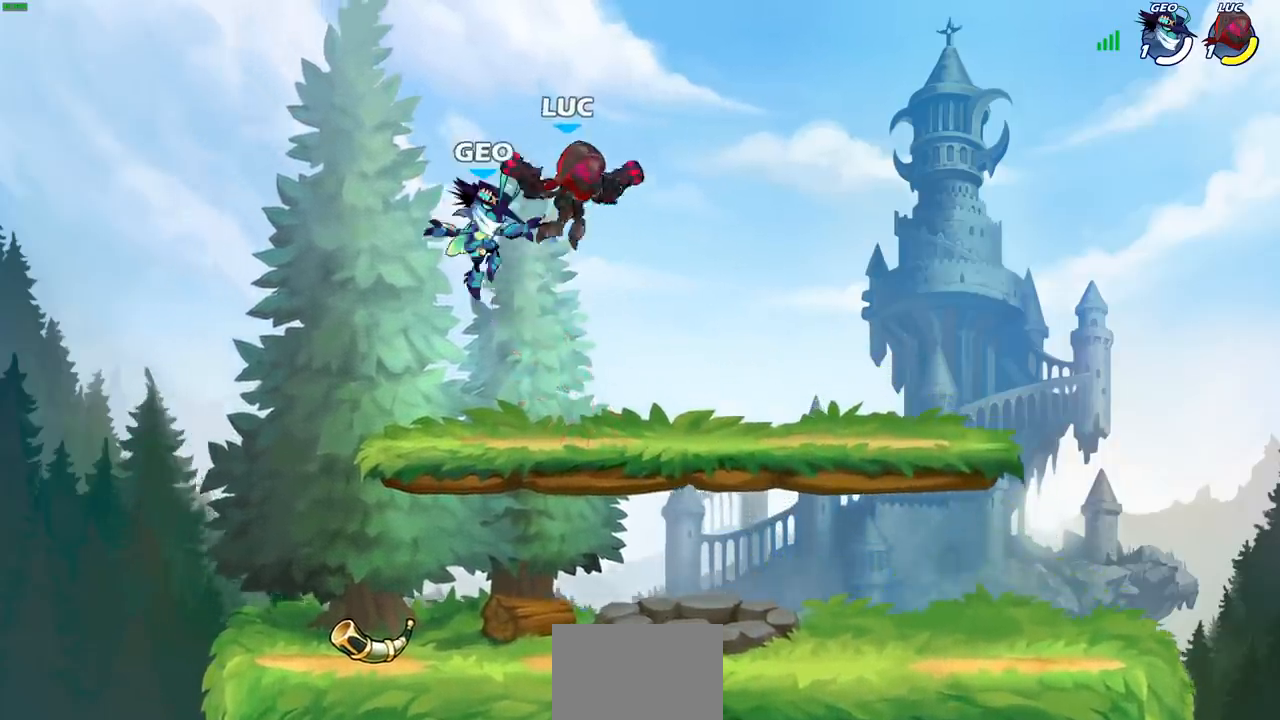
{"buttons": [], "left_stick": "down", "right_stick": "center", "events": [[67, "left_stick", "right"], [233, "R2", "up"], [250, "left_stick", "down"]]}
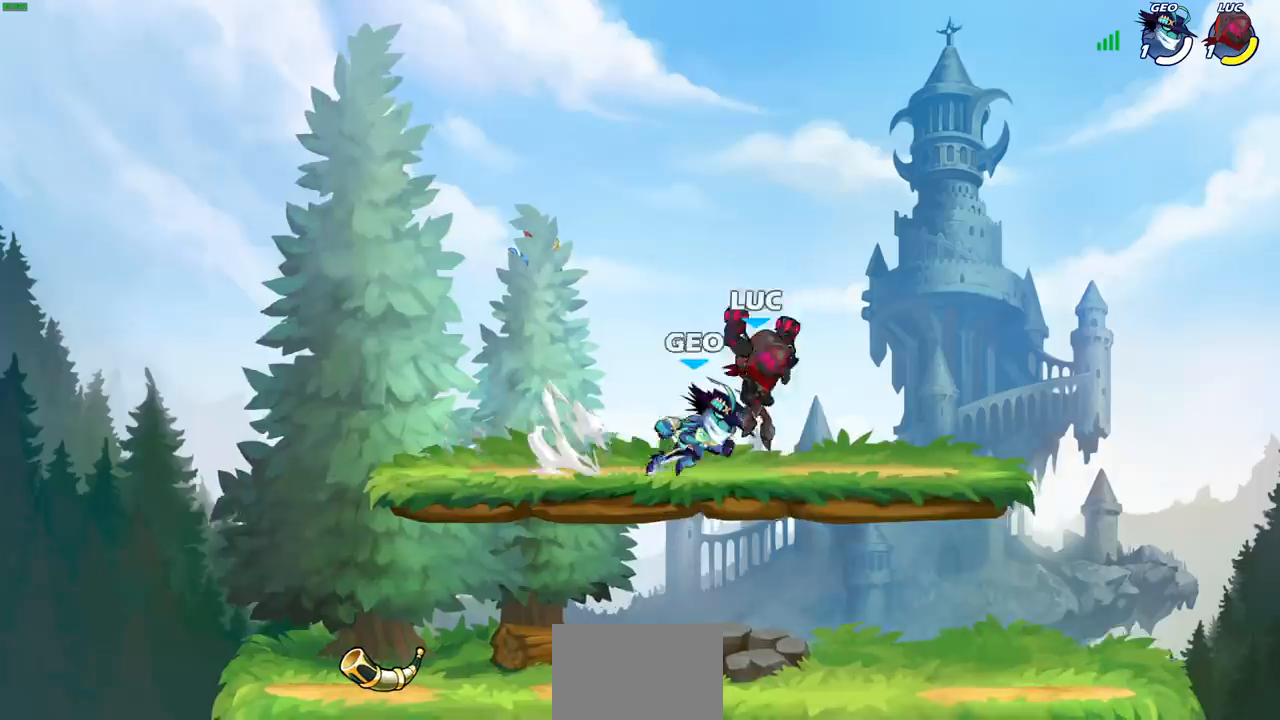
{"buttons": [], "left_stick": "center", "right_stick": "center", "events": [[50, "left_stick", "right"], [217, "left_stick", "down-left"], [433, "left_stick", "center"]]}
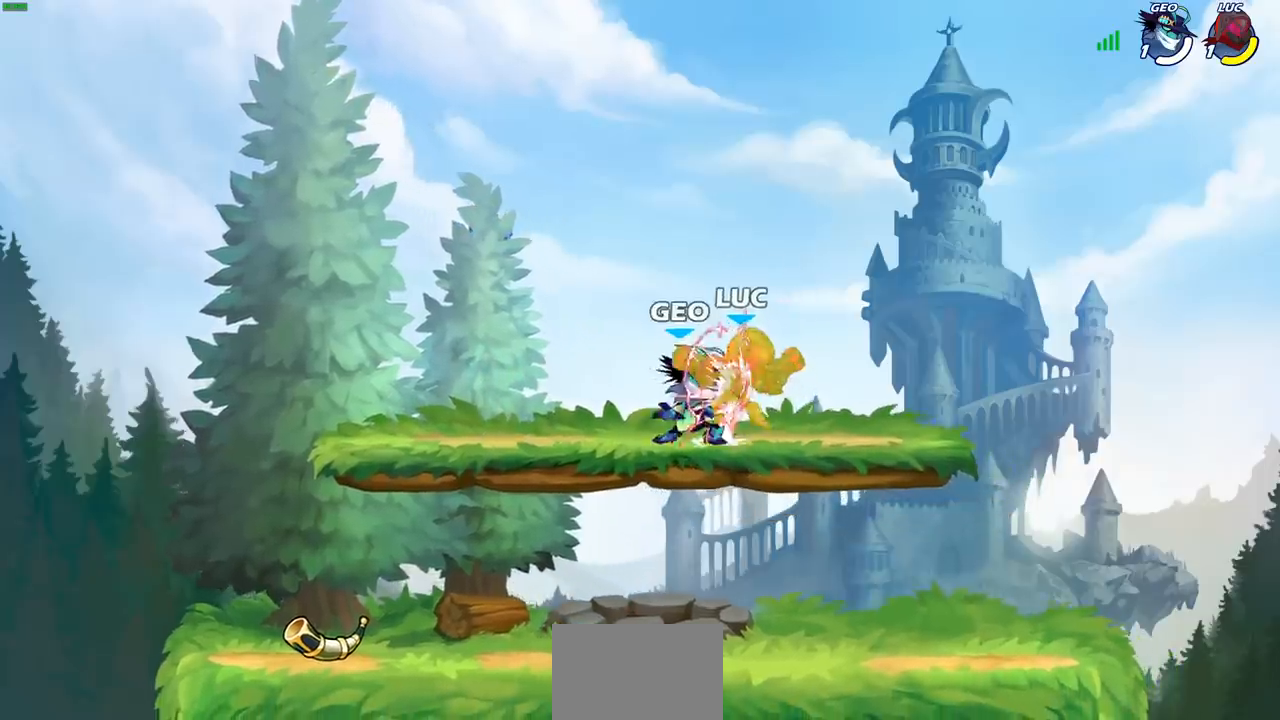
{"buttons": [], "left_stick": "right", "right_stick": "center", "events": [[417, "left_stick", "right"]]}
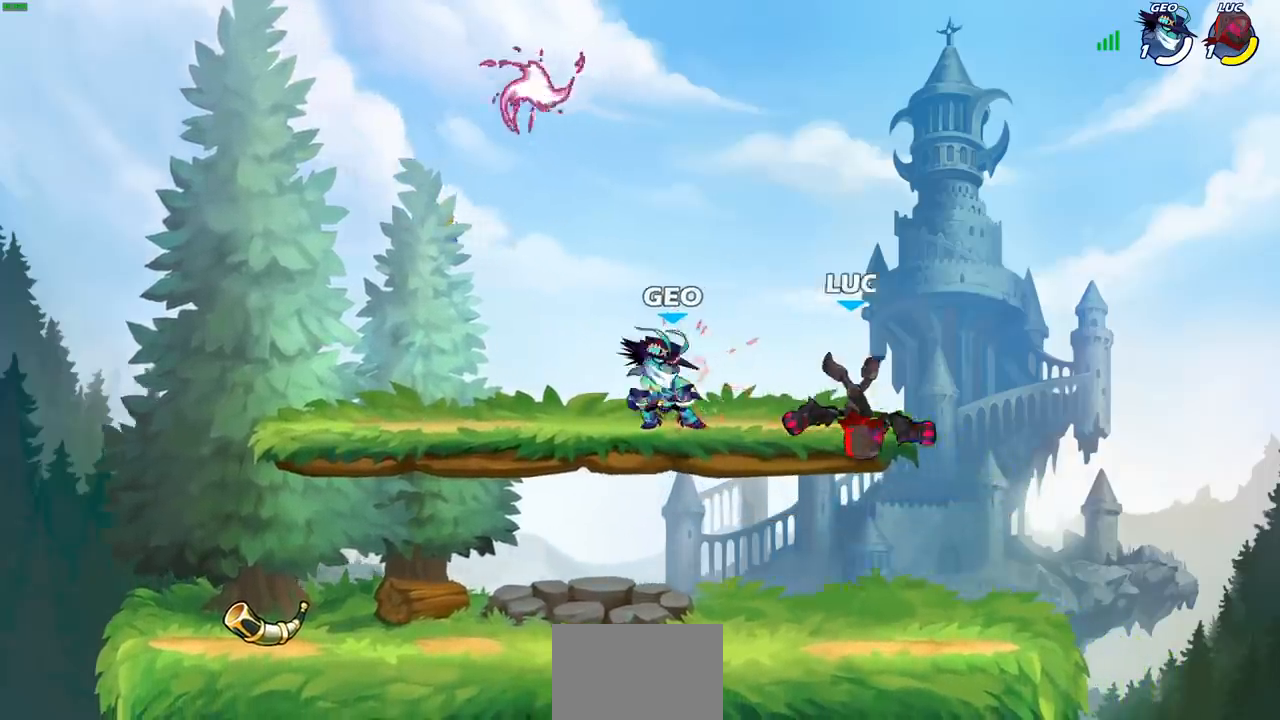
{"buttons": ["CROSS", "R2"], "left_stick": "down-left", "right_stick": "center", "events": [[117, "left_stick", "down"], [233, "left_stick", "down-left"], [317, "R2", "down"], [367, "CROSS", "down"]]}
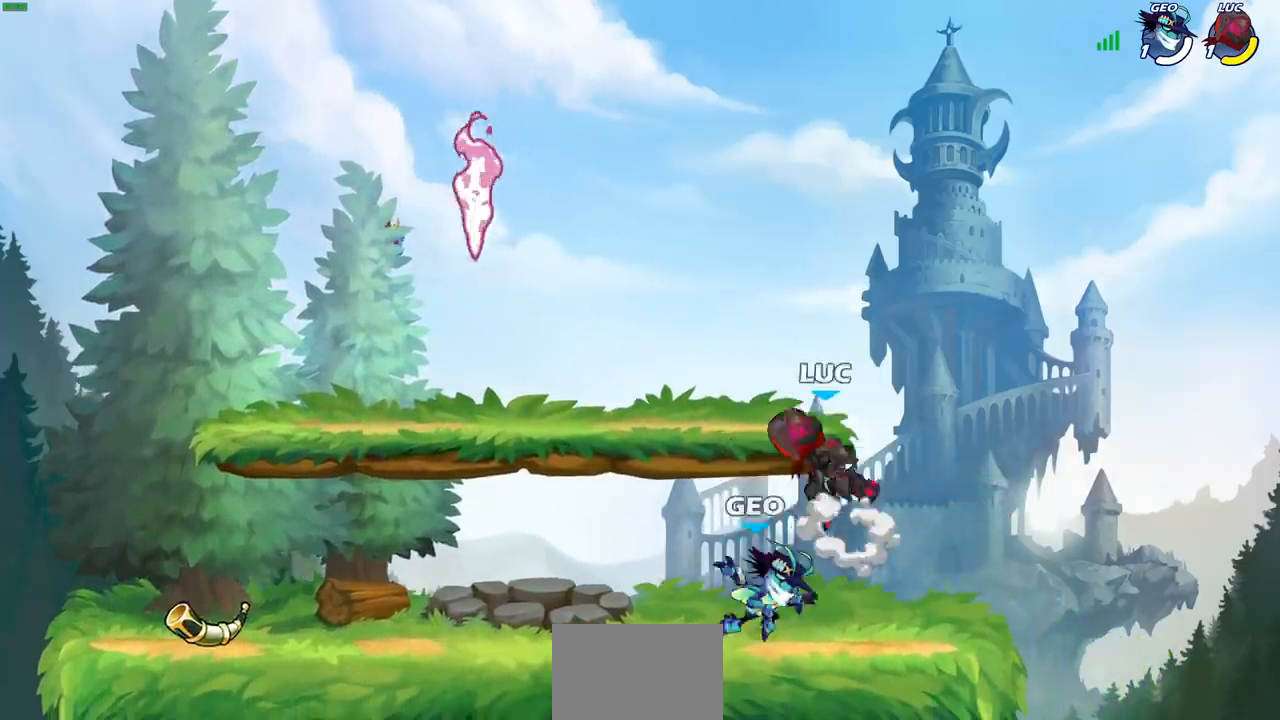
{"buttons": [], "left_stick": "down-right", "right_stick": "center", "events": [[17, "CROSS", "up"], [83, "R2", "up"], [117, "left_stick", "up-left"], [150, "CROSS", "down"], [200, "CROSS", "up"], [233, "left_stick", "left"], [450, "left_stick", "down"], [500, "left_stick", "down-right"]]}
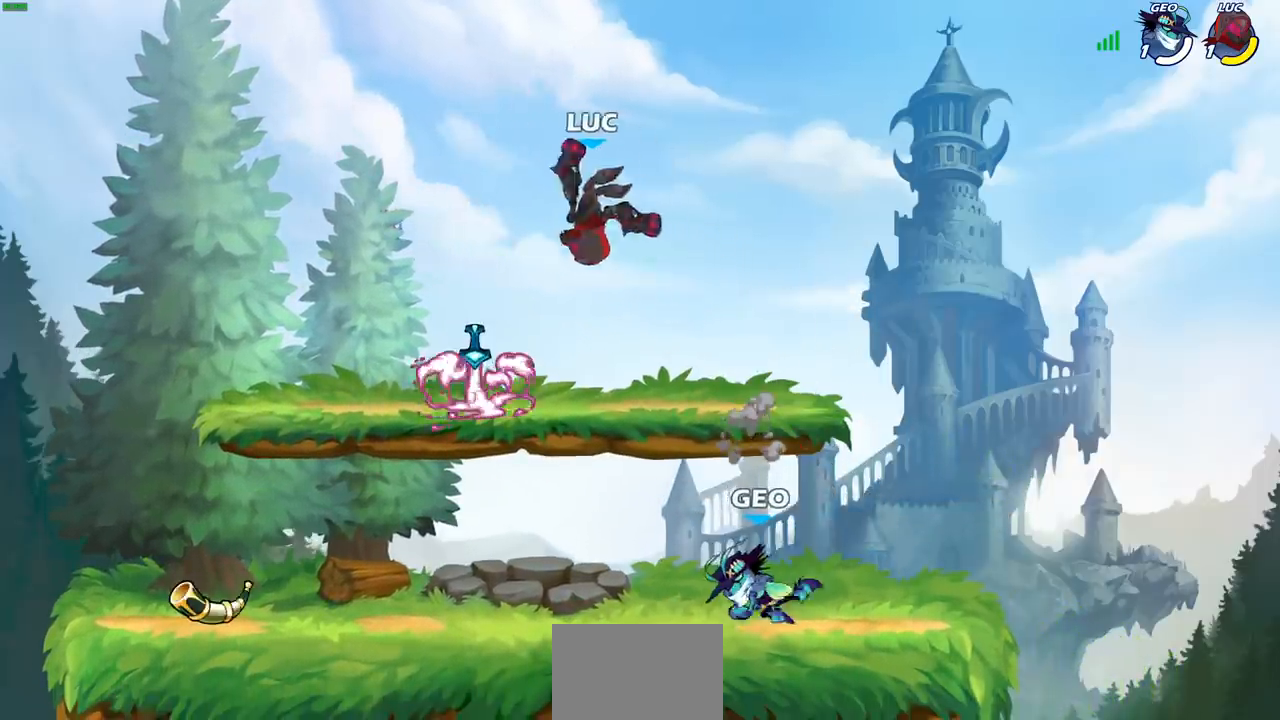
{"buttons": [], "left_stick": "center", "right_stick": "center", "events": [[17, "left_stick", "right"], [250, "SQUARE", "down"], [250, "left_stick", "down"], [350, "SQUARE", "up"], [417, "left_stick", "center"]]}
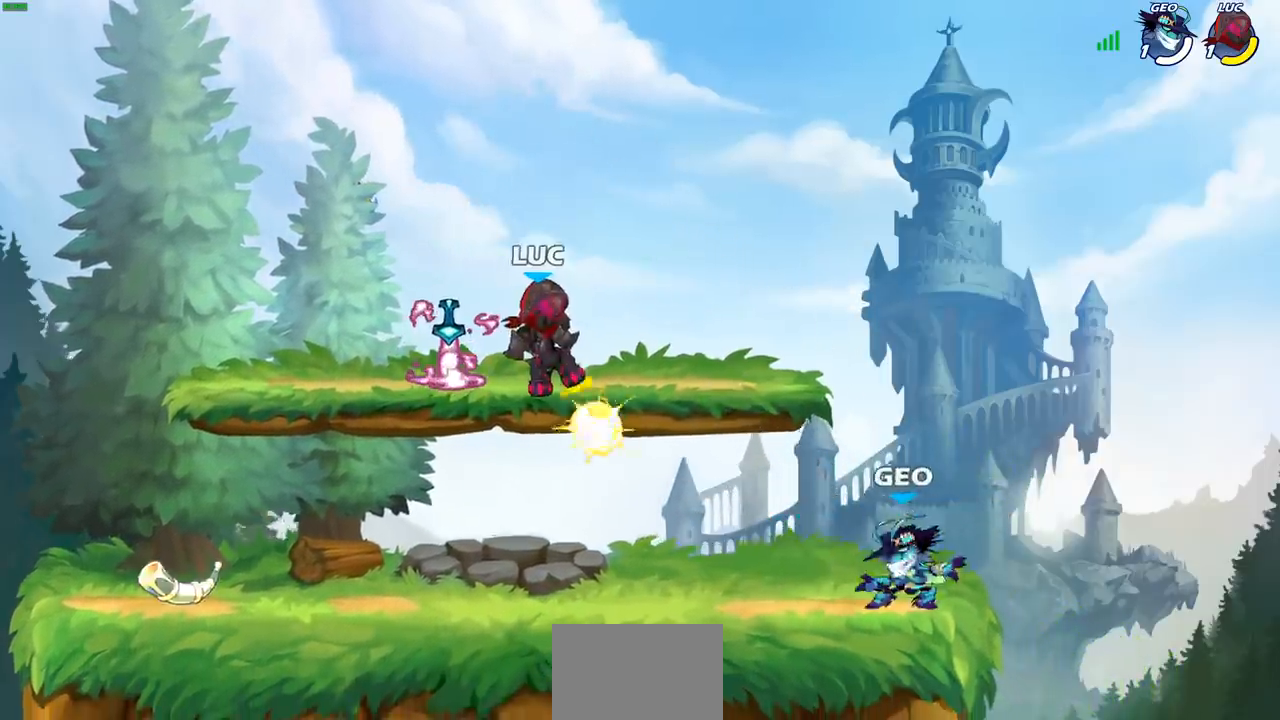
{"buttons": ["CROSS", "R2"], "left_stick": "up-right", "right_stick": "center", "events": [[333, "left_stick", "up-left"], [400, "CROSS", "down"], [400, "left_stick", "up-right"], [500, "R2", "down"]]}
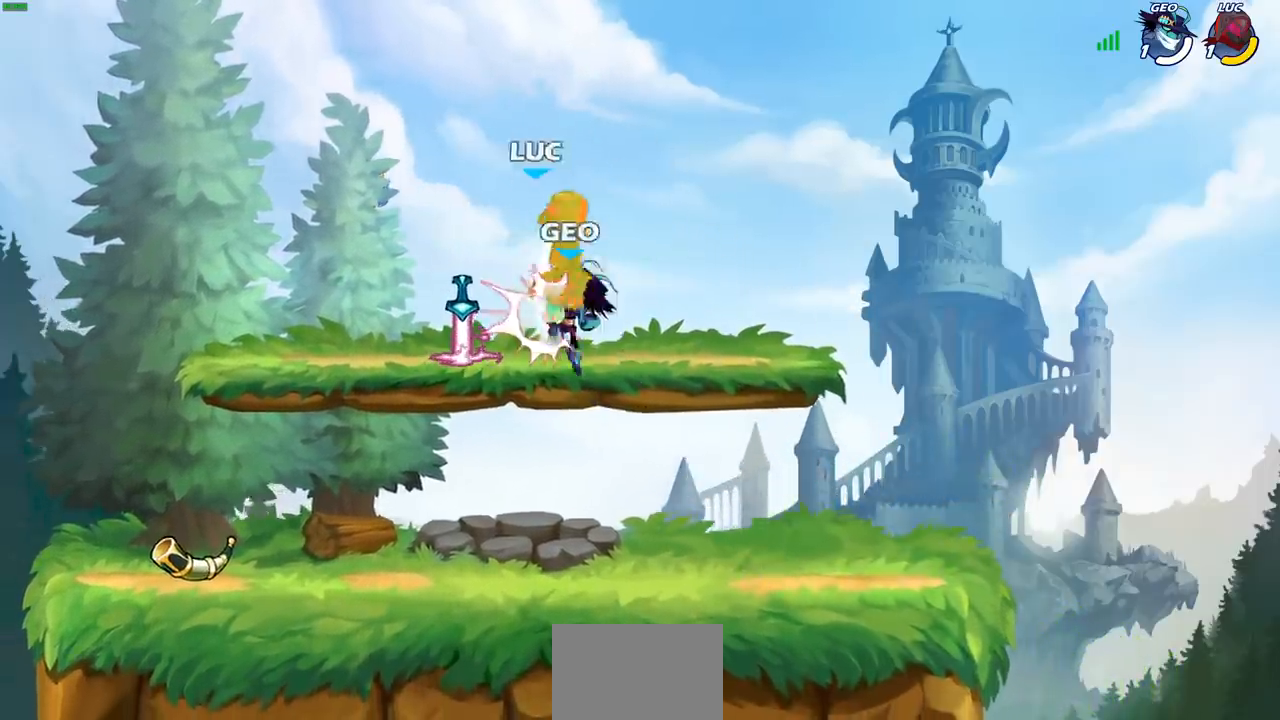
{"buttons": ["R2"], "left_stick": "down-left", "right_stick": "center", "events": [[67, "CROSS", "up"], [183, "R2", "up"], [250, "left_stick", "up-left"], [350, "R2", "down"], [350, "left_stick", "down-left"]]}
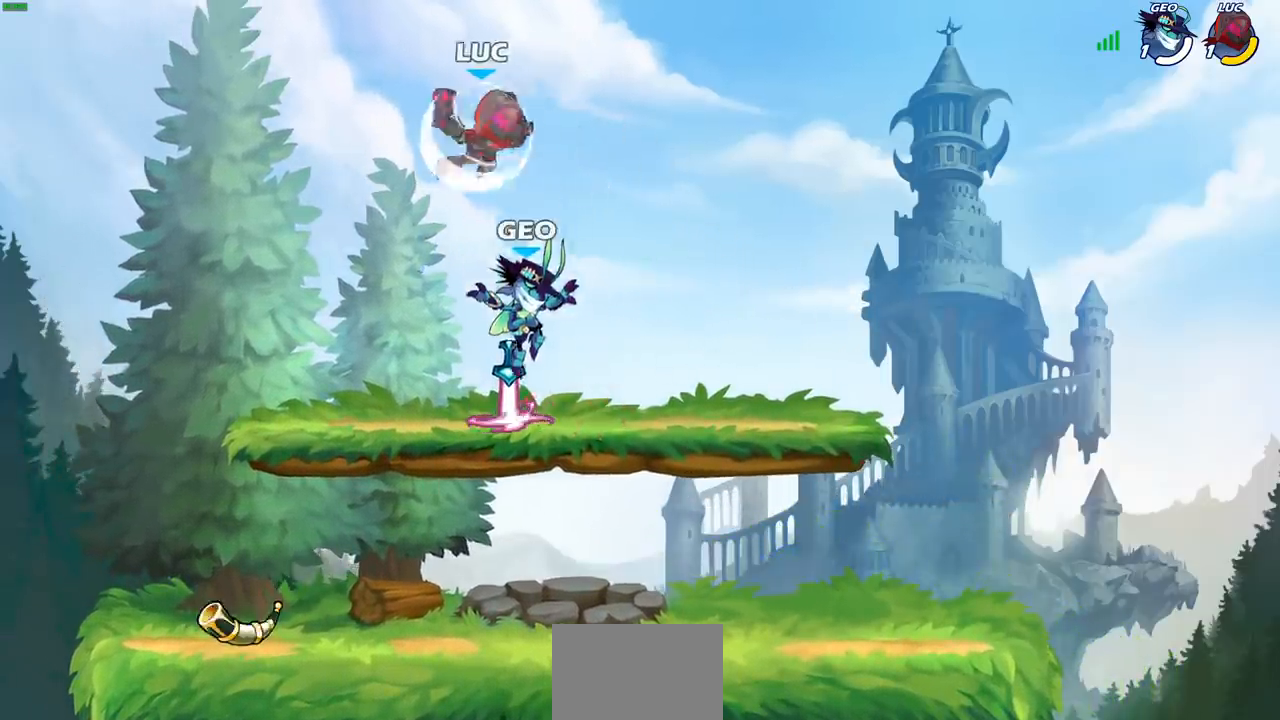
{"buttons": [], "left_stick": "left", "right_stick": "center", "events": [[67, "R2", "up"], [117, "left_stick", "down-right"], [217, "SQUARE", "down"], [283, "left_stick", "left"], [300, "SQUARE", "up"]]}
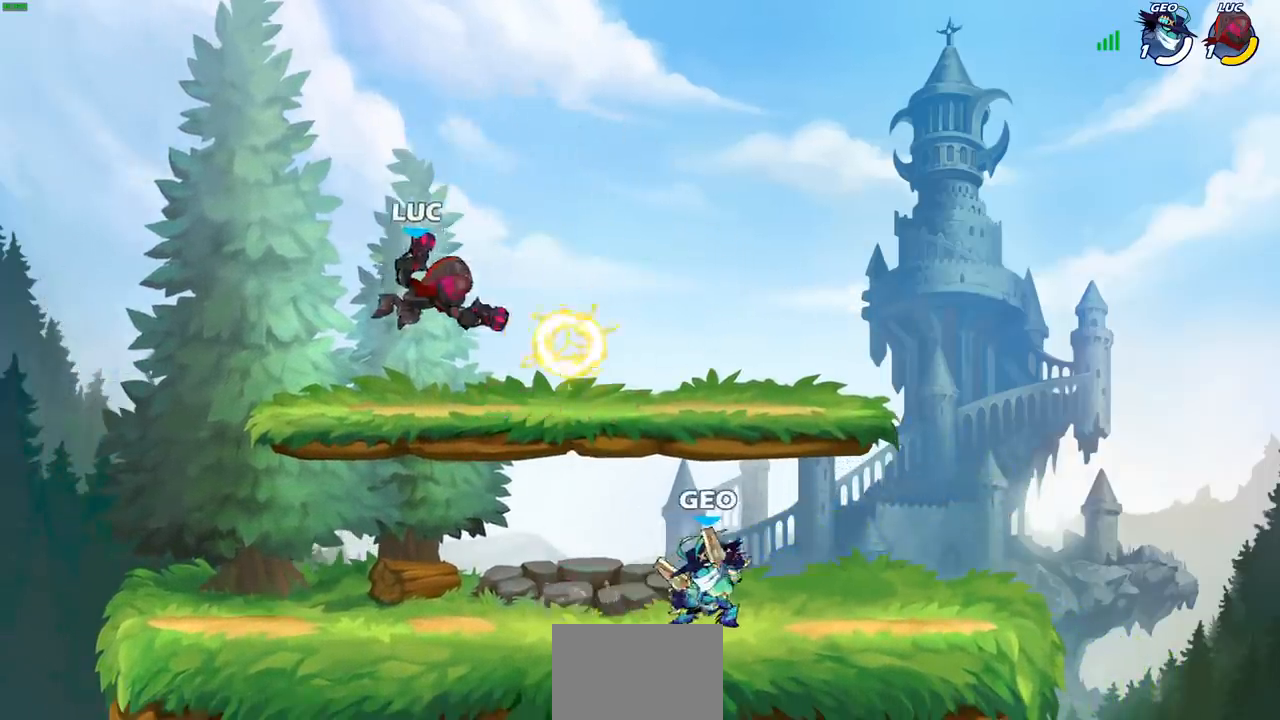
{"buttons": [], "left_stick": "center", "right_stick": "center", "events": [[200, "left_stick", "right"], [333, "left_stick", "down"], [350, "SQUARE", "down"], [433, "SQUARE", "up"], [500, "left_stick", "center"]]}
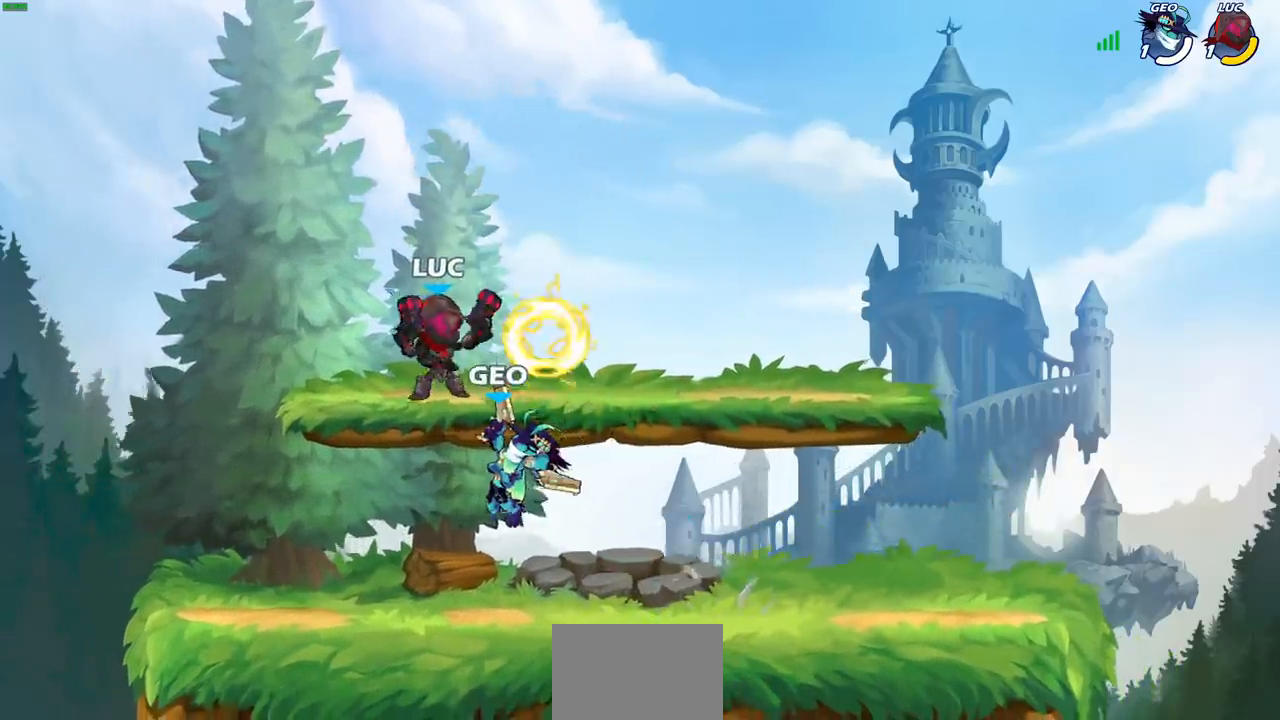
{"buttons": [], "left_stick": "left", "right_stick": "center", "events": [[483, "left_stick", "left"]]}
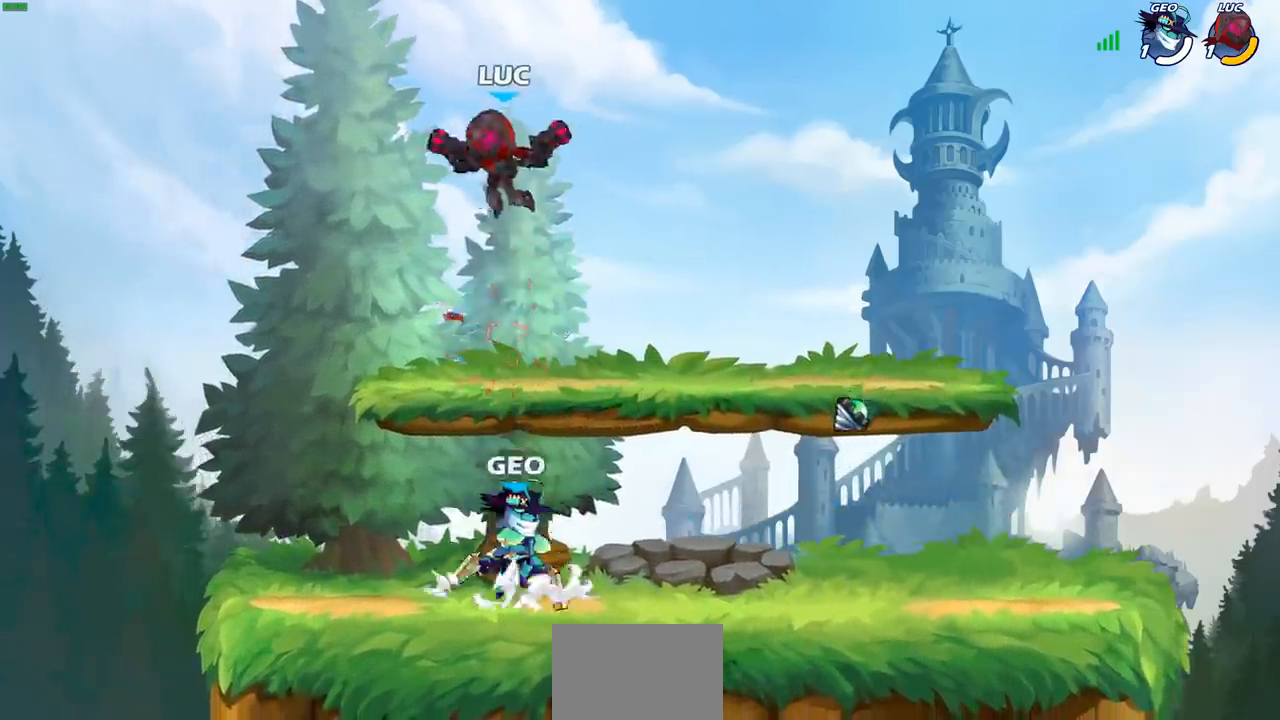
{"buttons": ["SQUARE"], "left_stick": "right", "right_stick": "center", "events": [[50, "R2", "down"], [133, "left_stick", "down-left"], [267, "R2", "up"], [417, "left_stick", "right"], [433, "SQUARE", "down"]]}
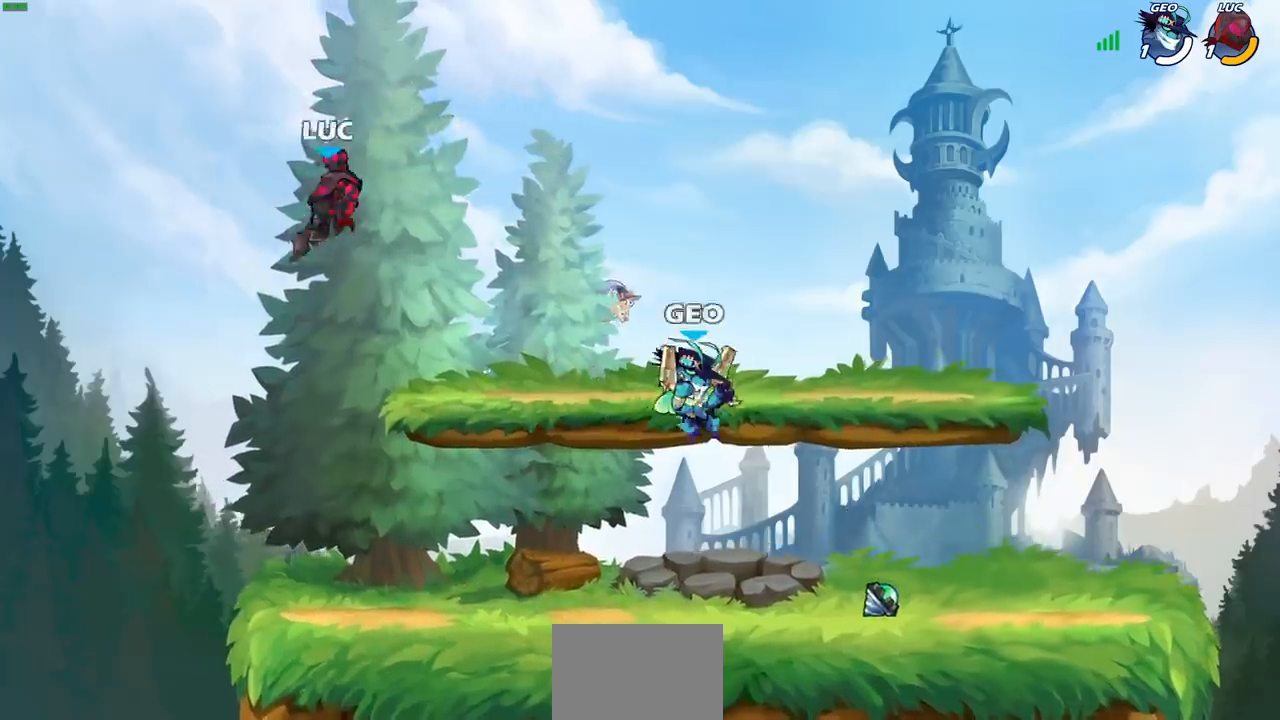
{"buttons": [], "left_stick": "left", "right_stick": "center", "events": [[33, "SQUARE", "up"], [233, "left_stick", "left"]]}
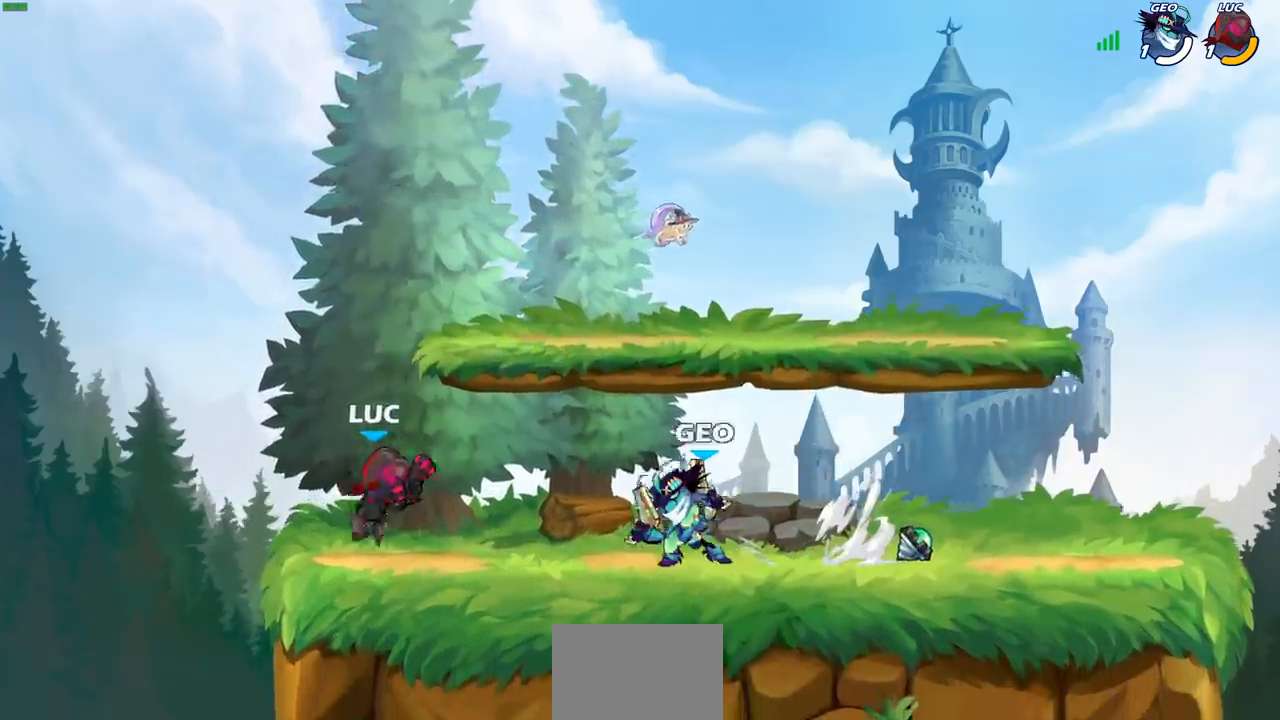
{"buttons": ["R2"], "left_stick": "down-right", "right_stick": "center", "events": [[67, "CROSS", "down"], [217, "left_stick", "up"], [233, "CROSS", "up"], [350, "left_stick", "right"], [433, "left_stick", "down-right"], [483, "R2", "down"]]}
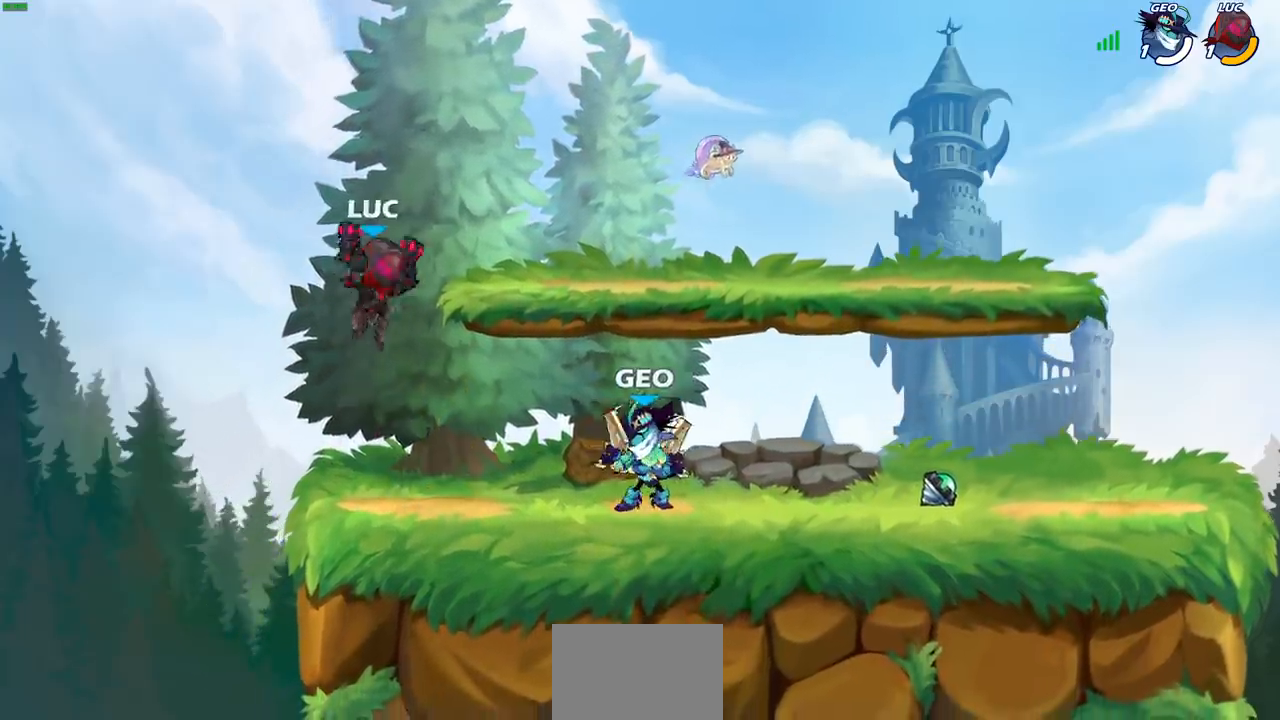
{"buttons": [], "left_stick": "down", "right_stick": "center", "events": [[150, "R2", "up"], [400, "CROSS", "down"], [400, "left_stick", "down"], [417, "SQUARE", "down"], [483, "CROSS", "up"], [500, "SQUARE", "up"]]}
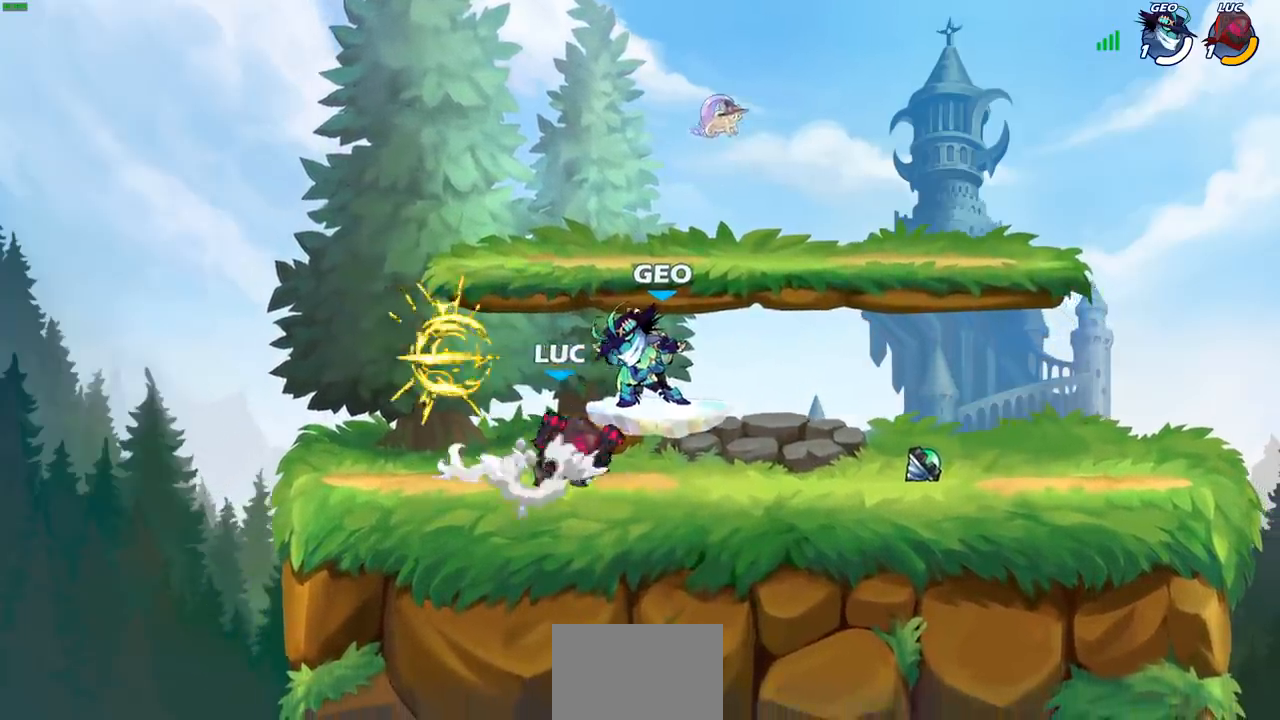
{"buttons": [], "left_stick": "center", "right_stick": "center", "events": [[33, "left_stick", "center"]]}
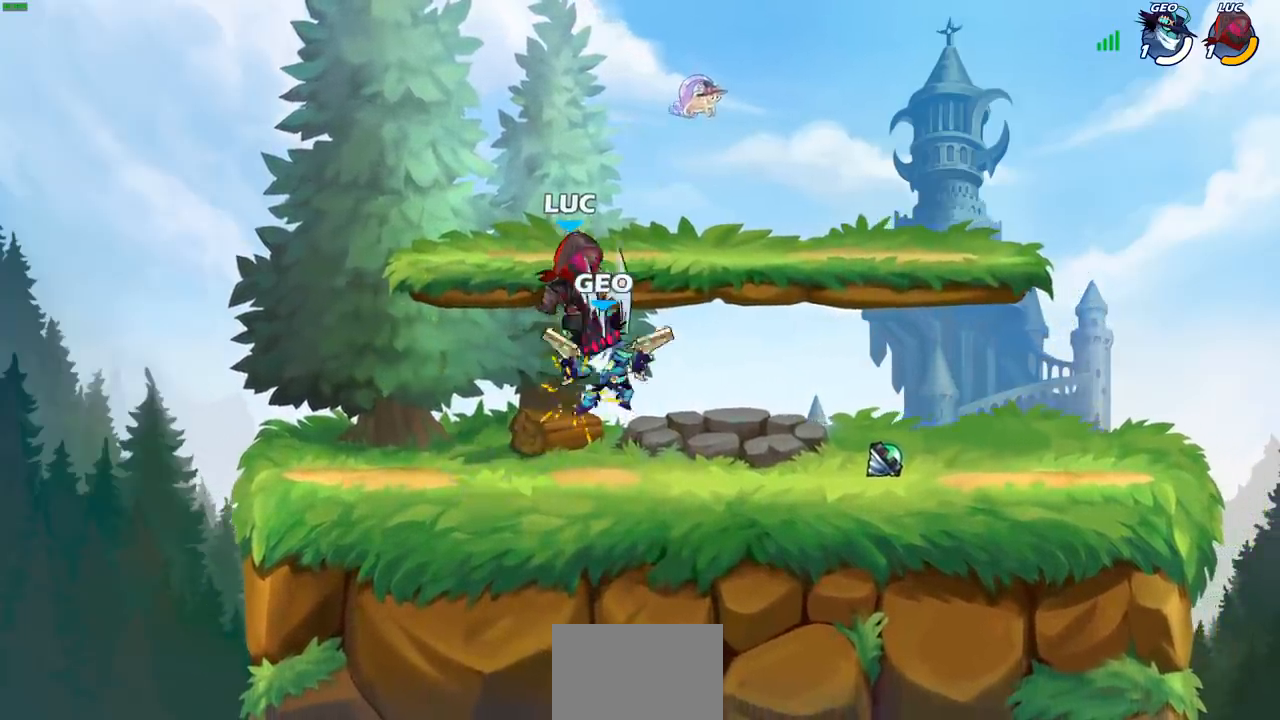
{"buttons": [], "left_stick": "down-right", "right_stick": "center", "events": [[350, "left_stick", "down-right"]]}
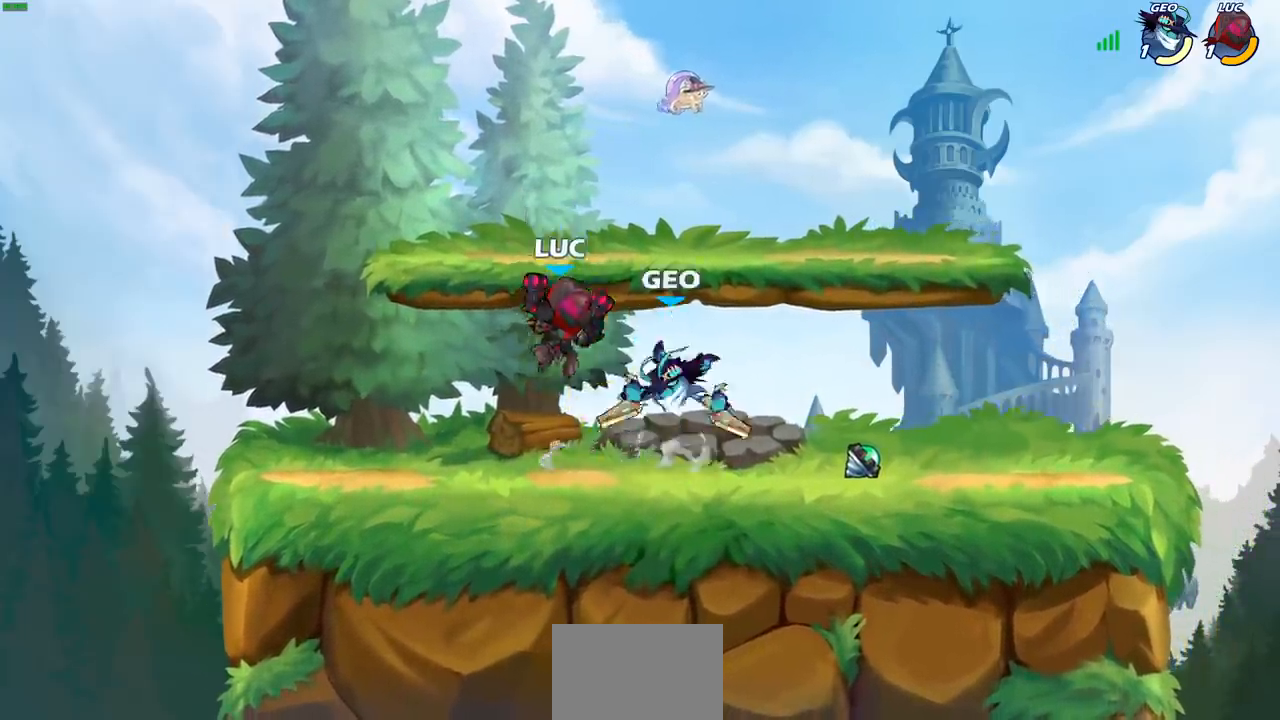
{"buttons": [], "left_stick": "center", "right_stick": "center", "events": [[283, "CROSS", "down"], [317, "SQUARE", "down"], [350, "CROSS", "up"], [367, "SQUARE", "up"], [417, "left_stick", "center"]]}
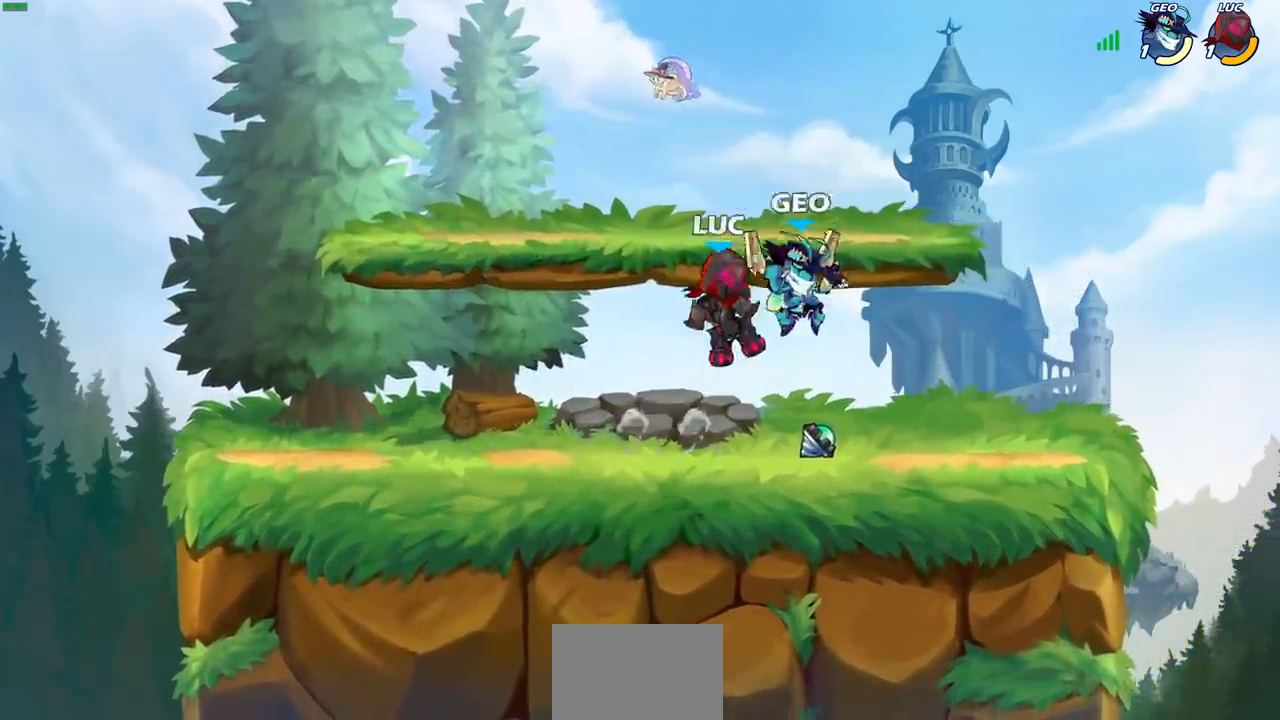
{"buttons": [], "left_stick": "center", "right_stick": "center", "events": []}
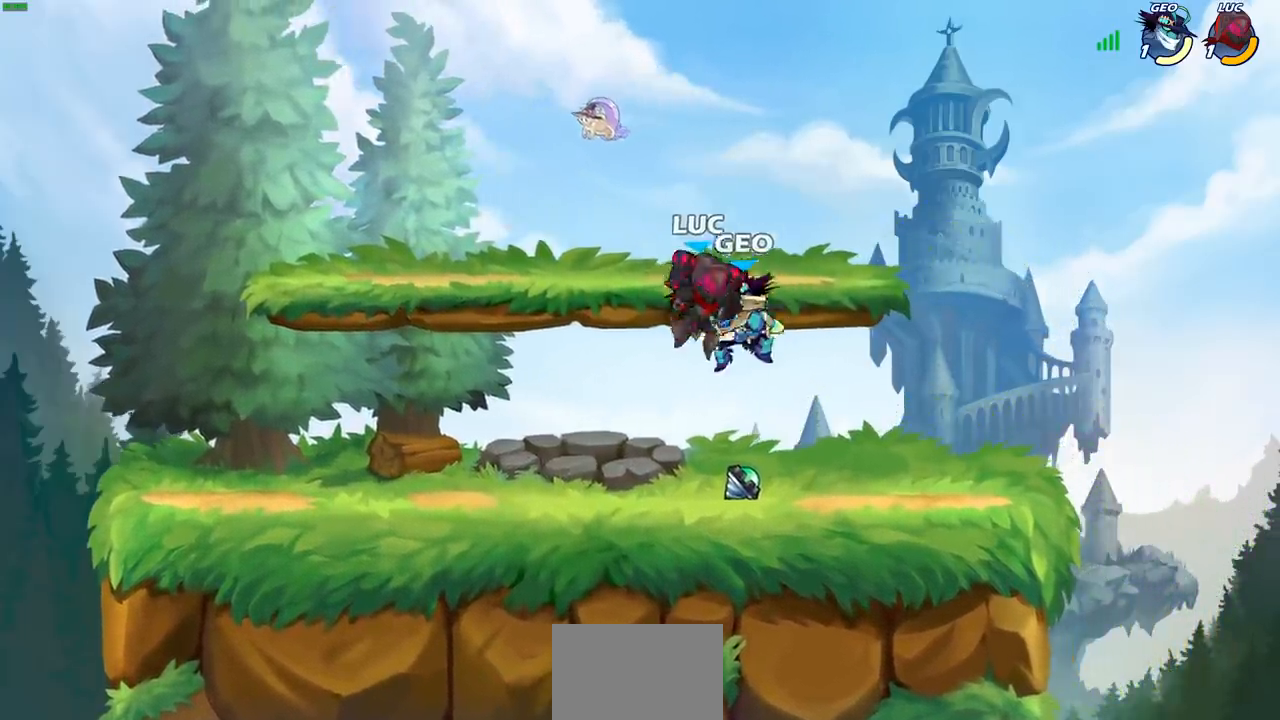
{"buttons": [], "left_stick": "center", "right_stick": "center", "events": [[133, "R2", "down"], [133, "left_stick", "down-left"], [183, "SQUARE", "down"], [267, "L3", "down"], [283, "SQUARE", "up"], [300, "R2", "up"], [317, "left_stick", "down"], [367, "L3", "up"], [450, "left_stick", "center"]]}